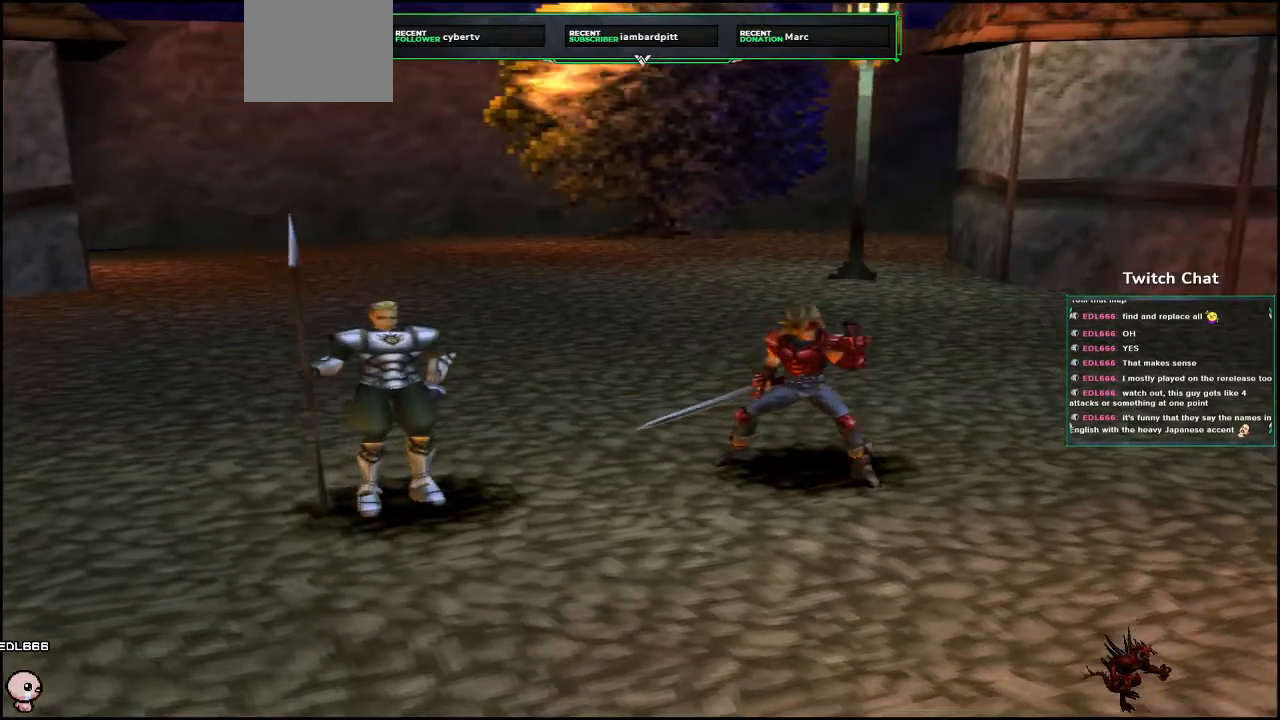
Gameplay with a controller (PlayStation layout); each line is a JSON object with the inputs held at the frame after it (dt_ms = milliseconds from this image to that frame). "events" lists button and stick changes between this image and that frame as [ms after this image, input, new state], when the widget could be followed in between.
{"dt_ms": 500, "buttons": [], "left_stick": "center", "right_stick": "right", "events": [[100, "left_stick", "center"]]}
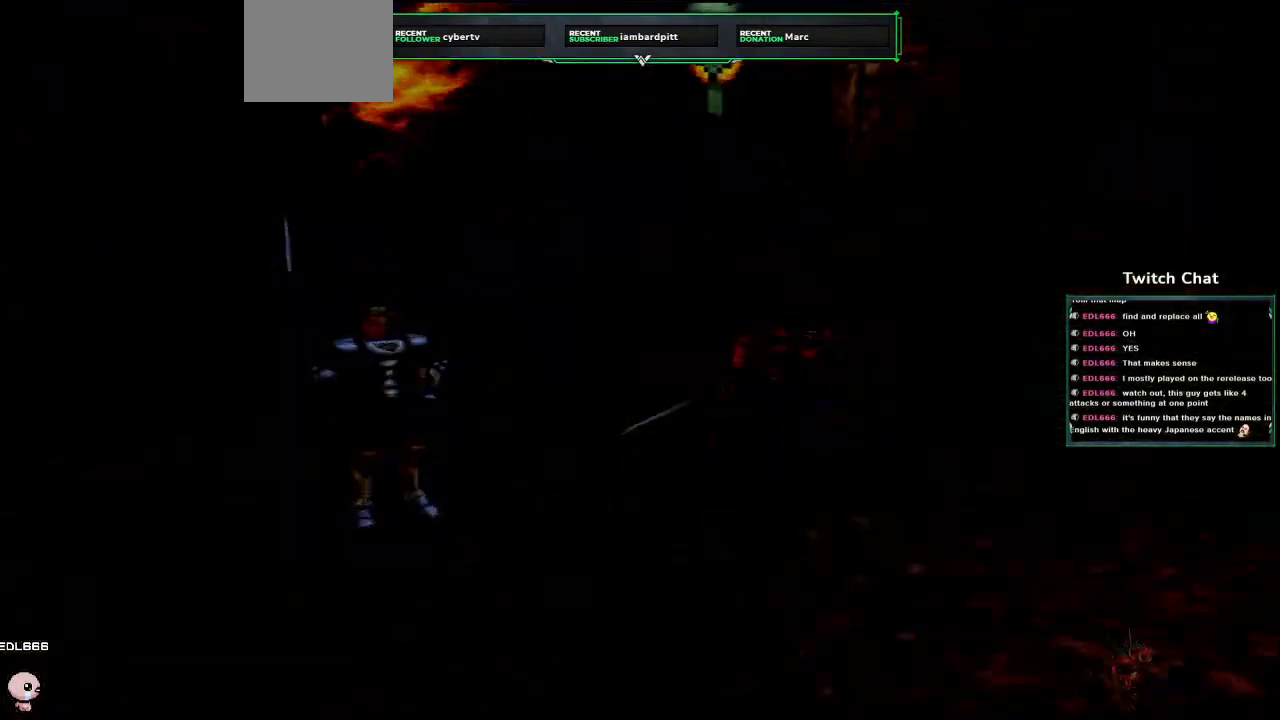
{"dt_ms": 500, "buttons": [], "left_stick": "center", "right_stick": "right"}
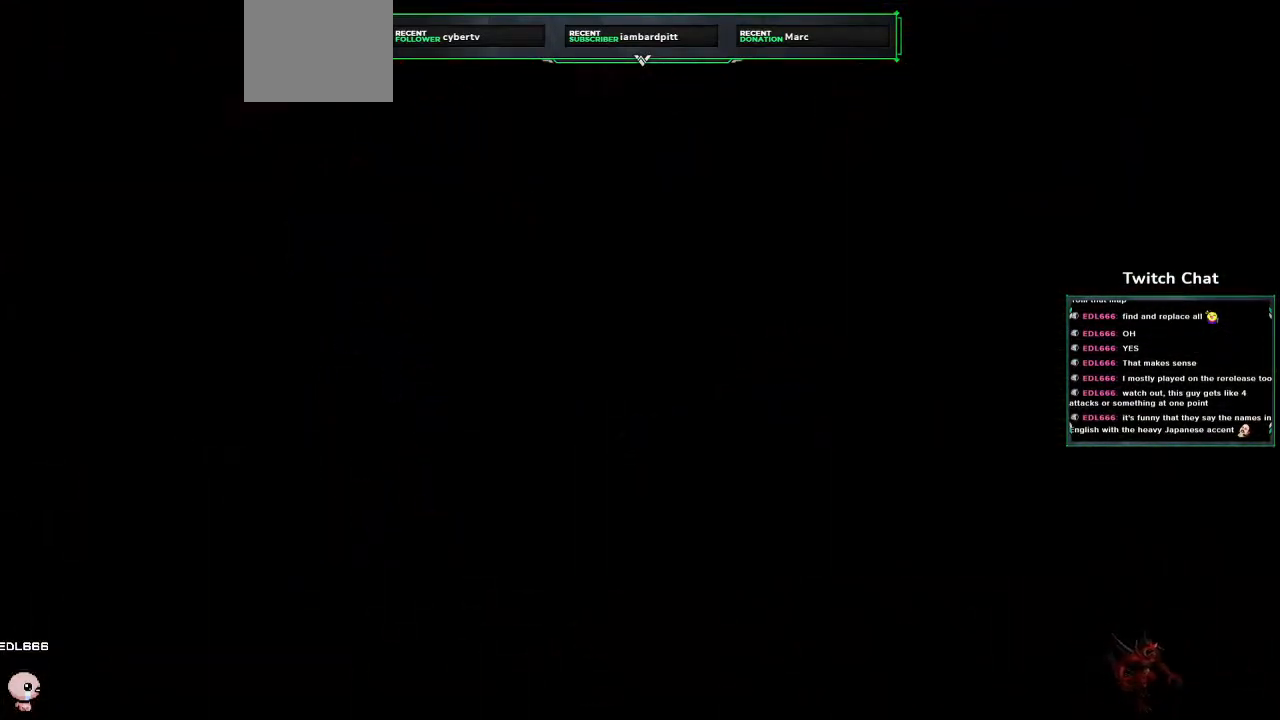
{"dt_ms": 1000, "buttons": [], "left_stick": "center", "right_stick": "center"}
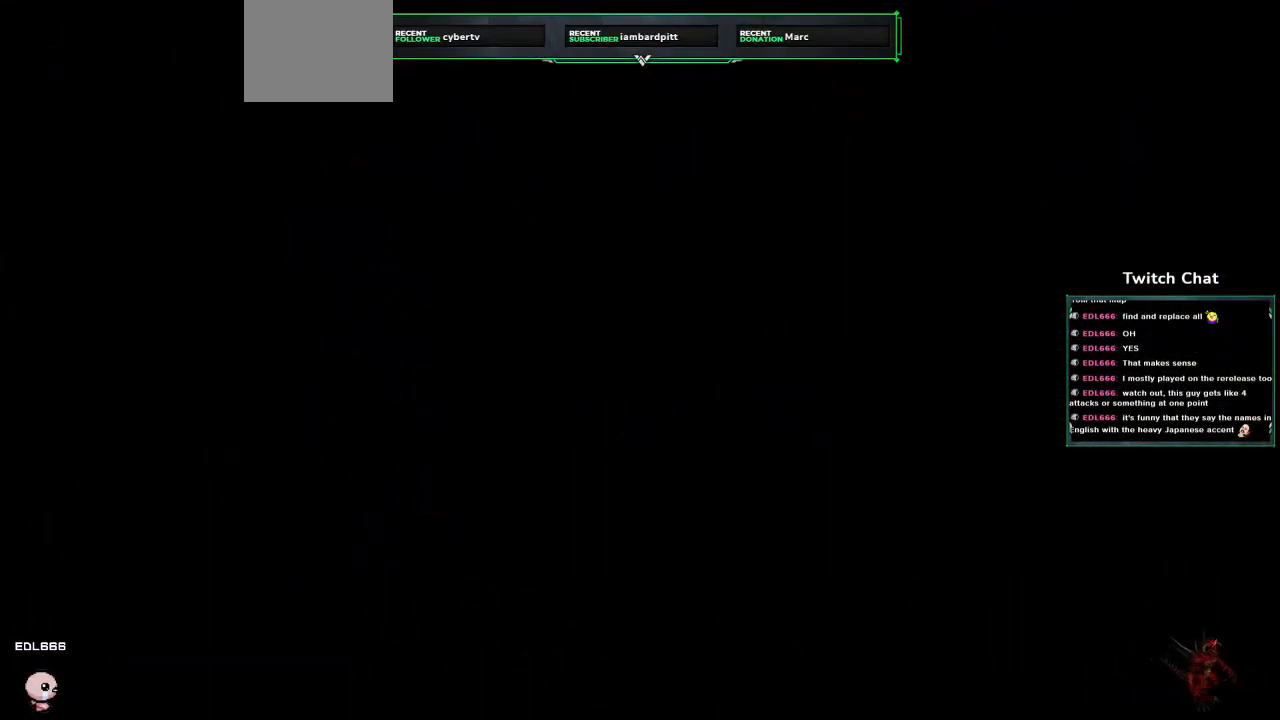
{"dt_ms": 500, "buttons": [], "left_stick": "center", "right_stick": "center", "events": []}
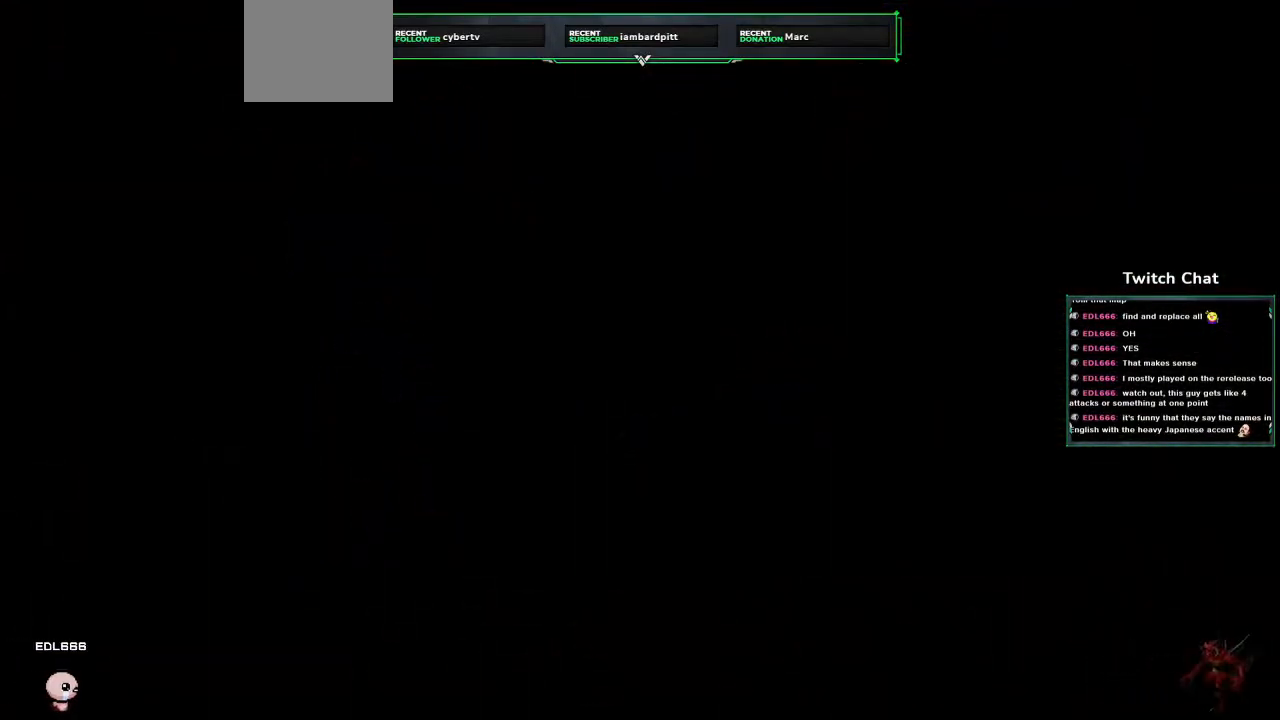
{"dt_ms": 500, "buttons": [], "left_stick": "center", "right_stick": "center", "events": []}
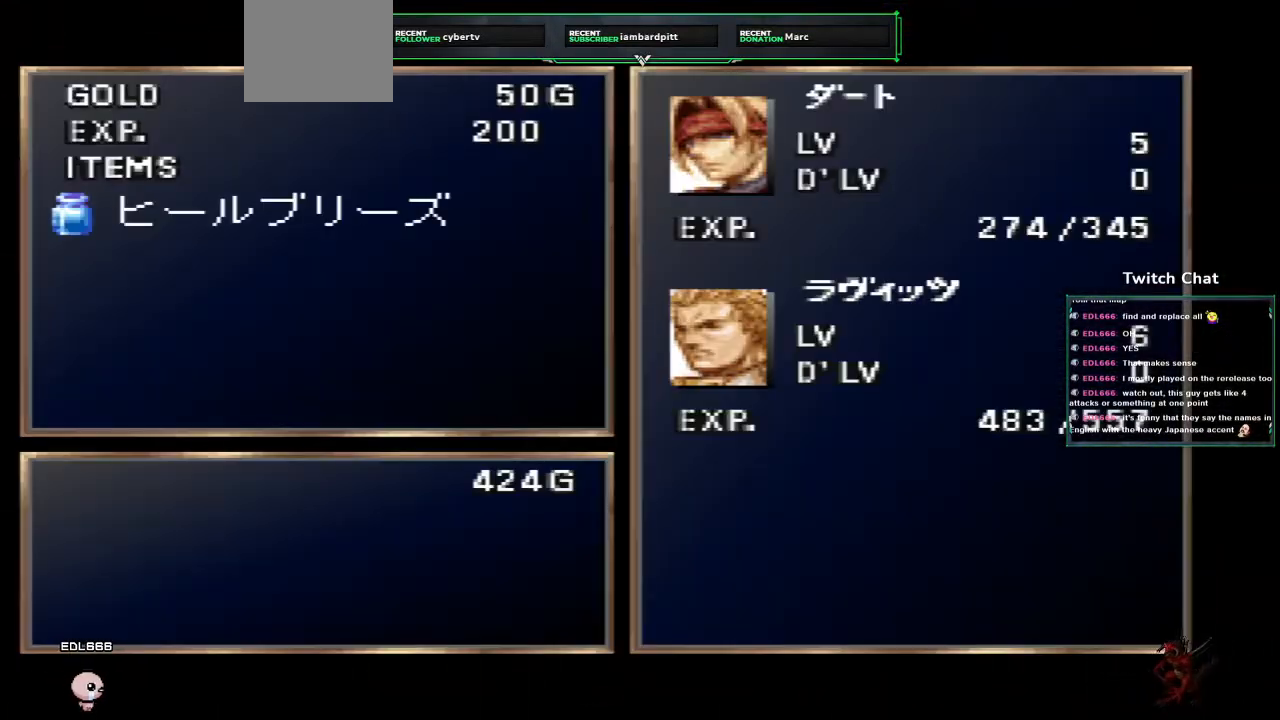
{"dt_ms": 500, "buttons": [], "left_stick": "center", "right_stick": "center", "events": []}
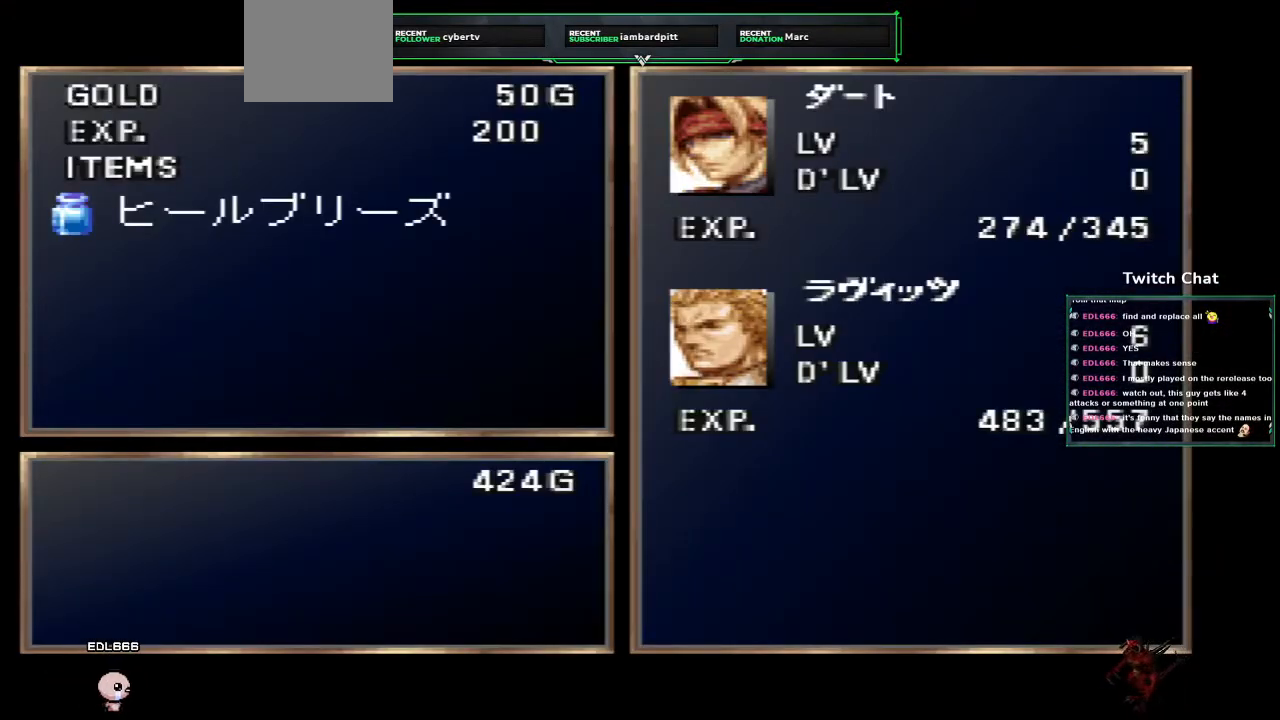
{"dt_ms": 500, "buttons": ["CIRCLE"], "left_stick": "center", "right_stick": "center", "events": [[483, "CIRCLE", "down"]]}
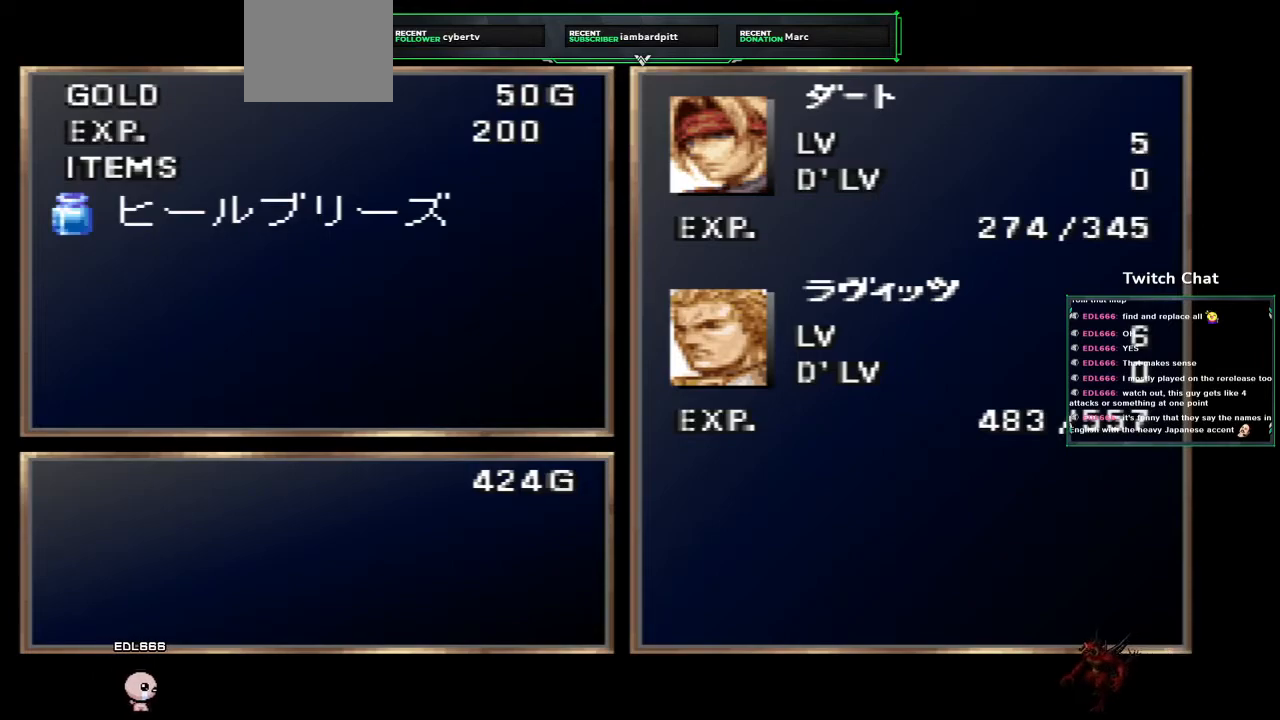
{"dt_ms": 500, "buttons": [], "left_stick": "center", "right_stick": "center", "events": [[133, "CIRCLE", "up"]]}
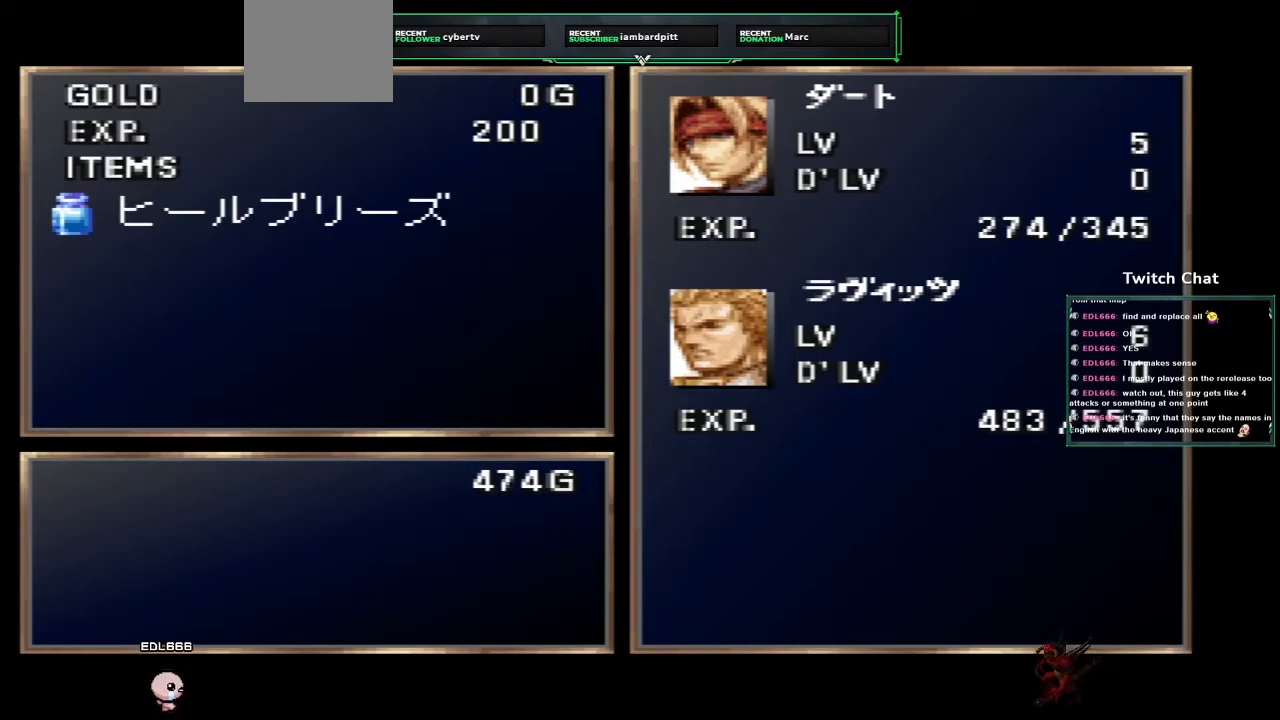
{"dt_ms": 500, "buttons": [], "left_stick": "center", "right_stick": "center", "events": []}
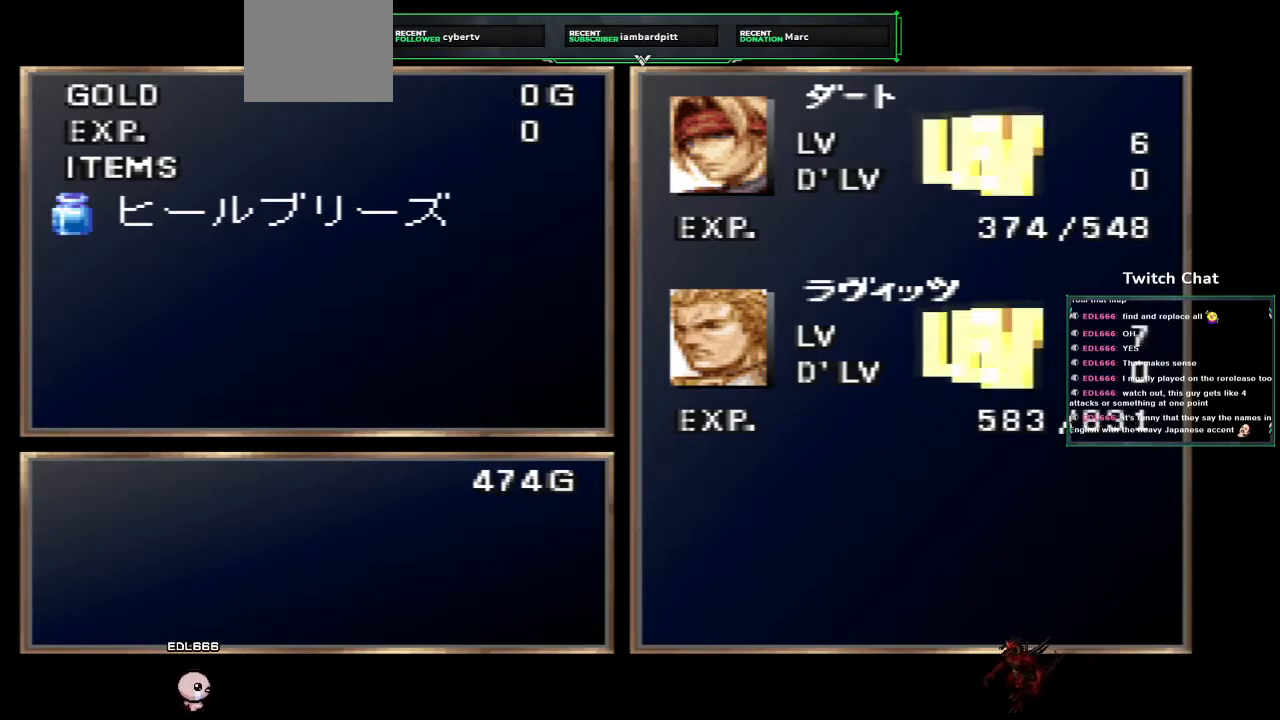
{"dt_ms": 500, "buttons": ["CIRCLE"], "left_stick": "center", "right_stick": "center", "events": [[500, "CIRCLE", "down"]]}
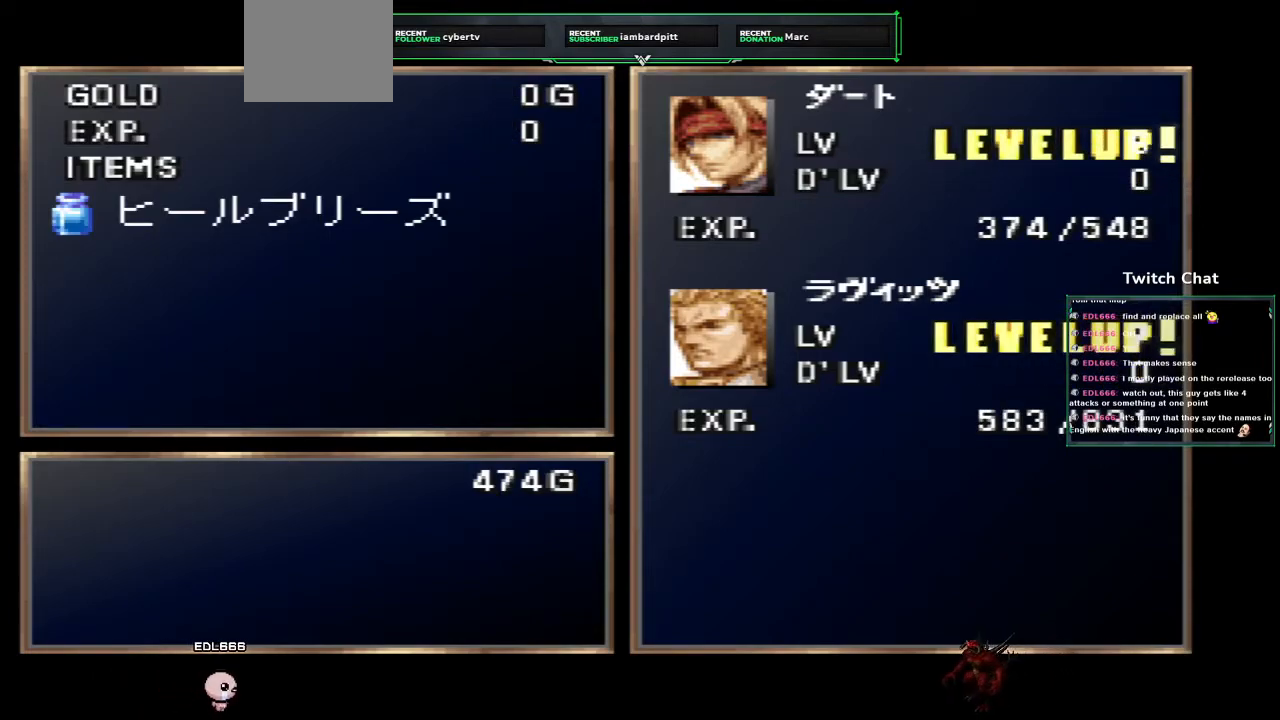
{"dt_ms": 500, "buttons": [], "left_stick": "center", "right_stick": "center", "events": [[133, "CIRCLE", "up"]]}
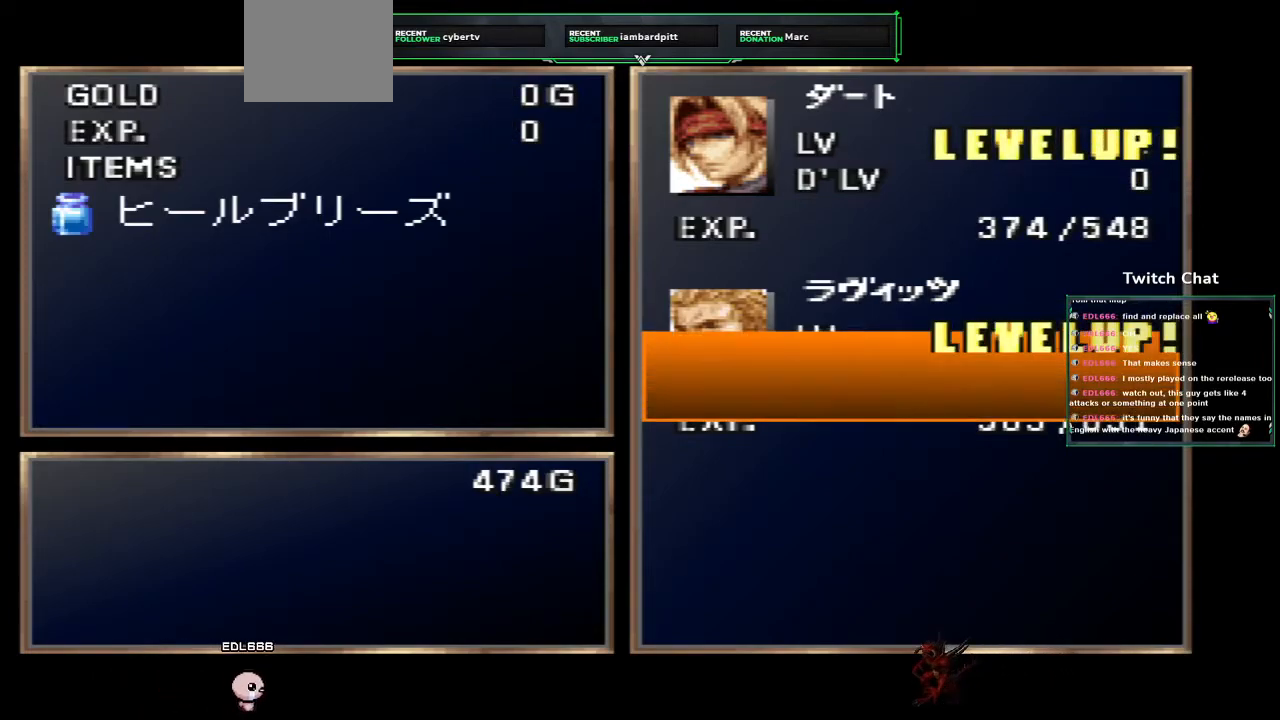
{"dt_ms": 500, "buttons": [], "left_stick": "center", "right_stick": "center", "events": []}
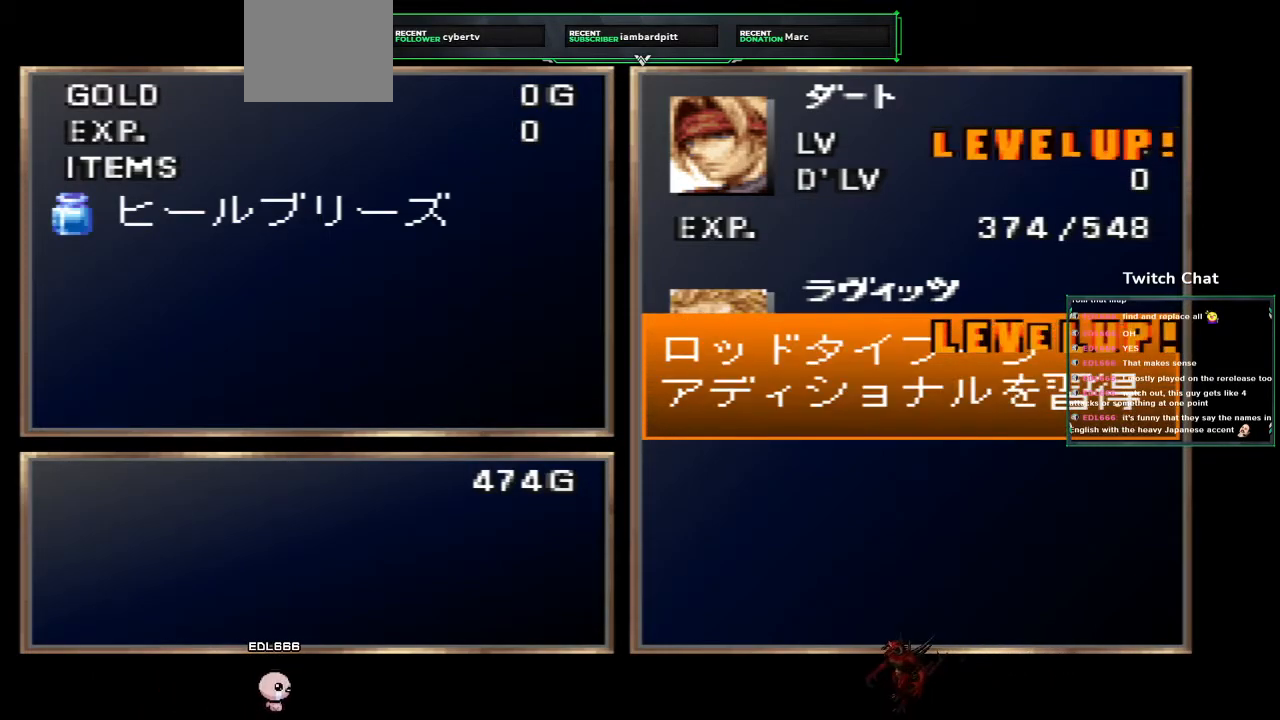
{"dt_ms": 500, "buttons": ["CIRCLE"], "left_stick": "center", "right_stick": "center", "events": [[467, "CIRCLE", "down"]]}
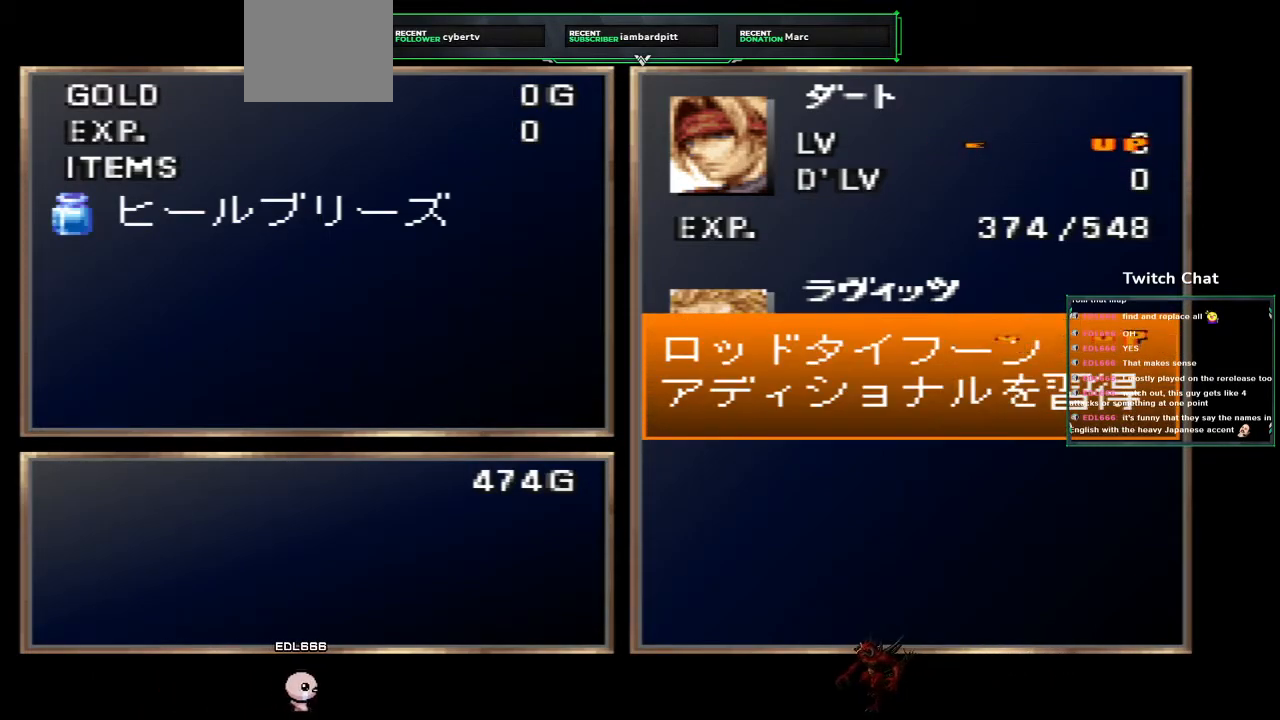
{"dt_ms": 500, "buttons": [], "left_stick": "center", "right_stick": "center", "events": [[167, "CIRCLE", "up"]]}
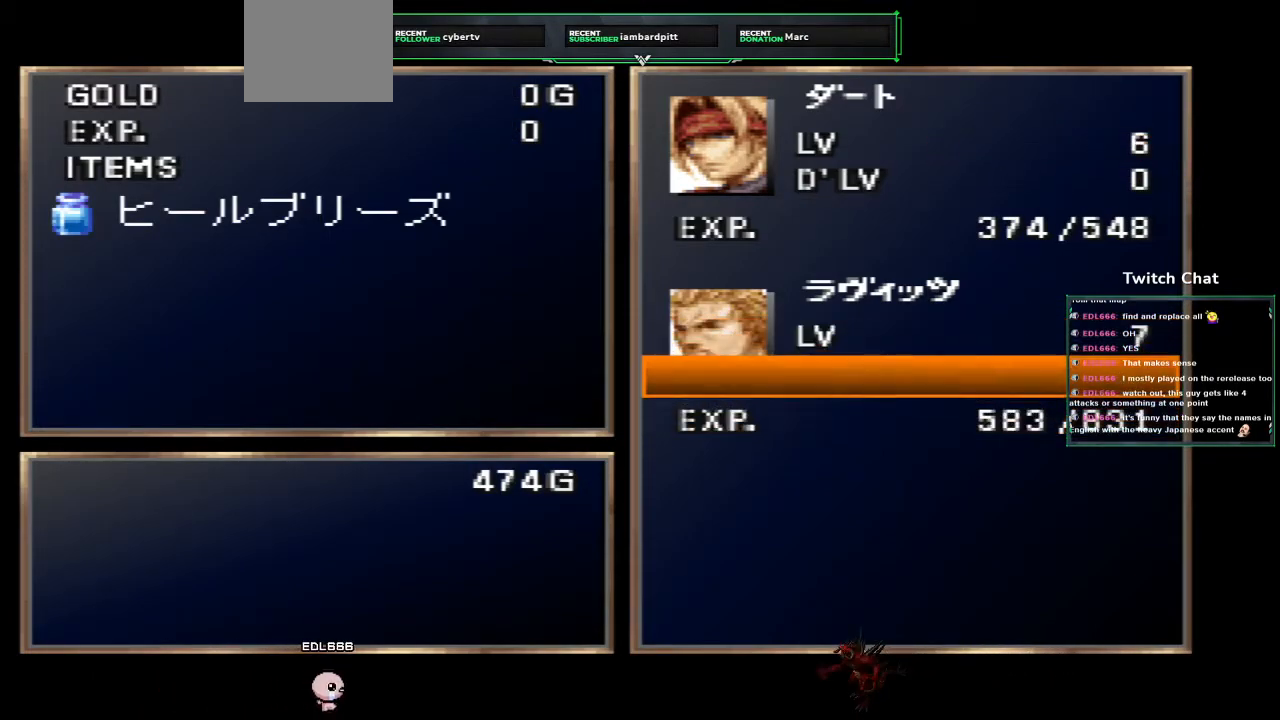
{"dt_ms": 500, "buttons": [], "left_stick": "center", "right_stick": "center", "events": []}